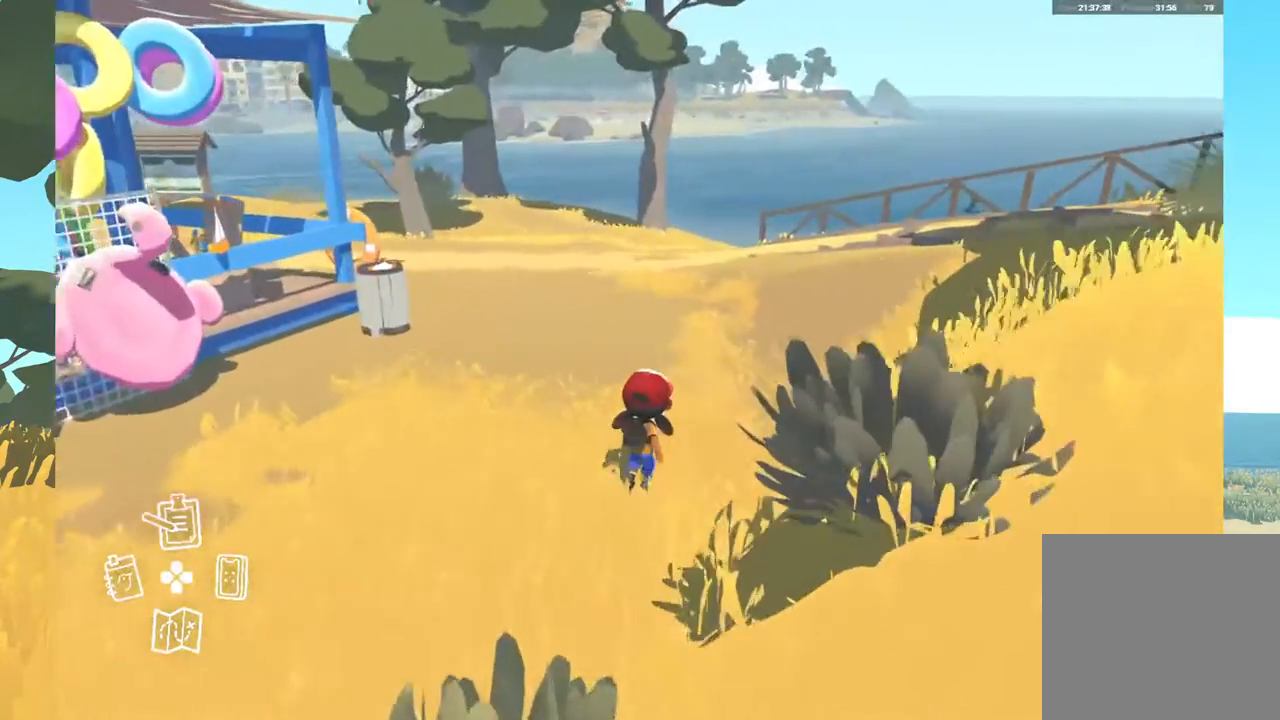
Gameplay with a controller (Xbox layout); each line is a JSON object with the inputs held at the frame after it. "events" lists button and stick changes between this image and that frame as [ms after this image, input, new state], when the widget could be followed in between.
{"buttons": [], "left_stick": "up", "right_stick": "center", "events": []}
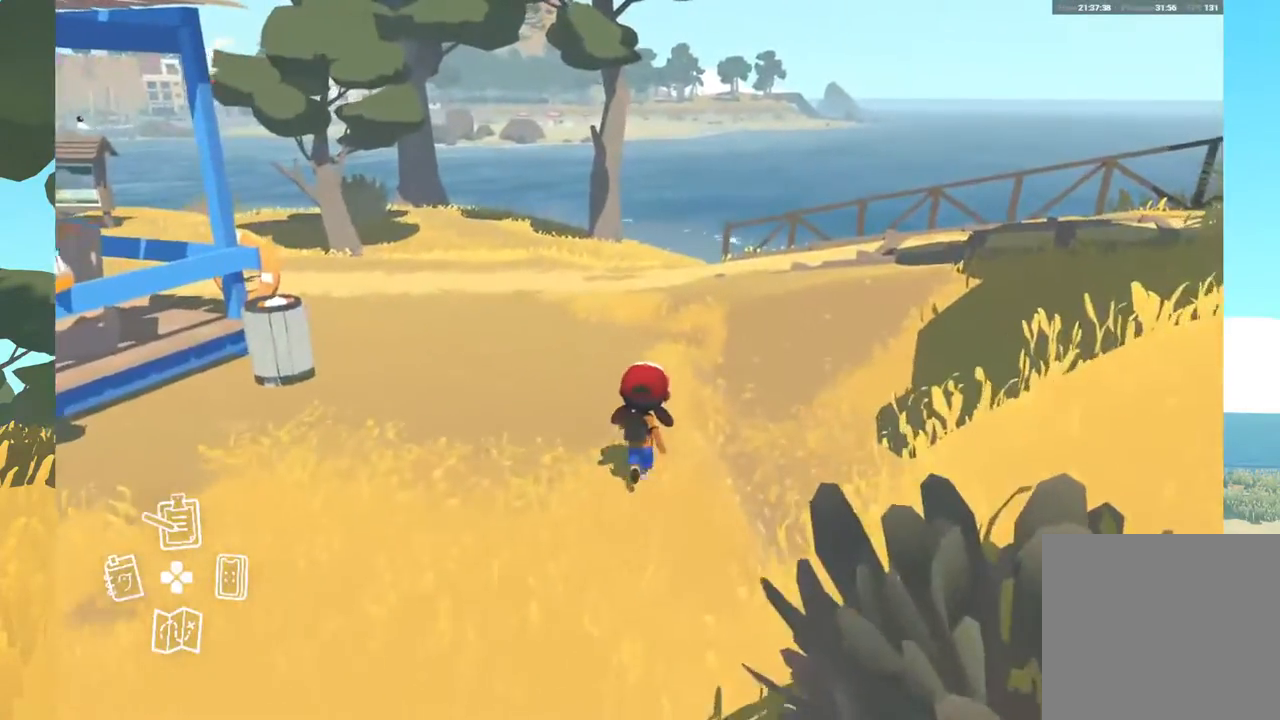
{"buttons": [], "left_stick": "up", "right_stick": "center", "events": []}
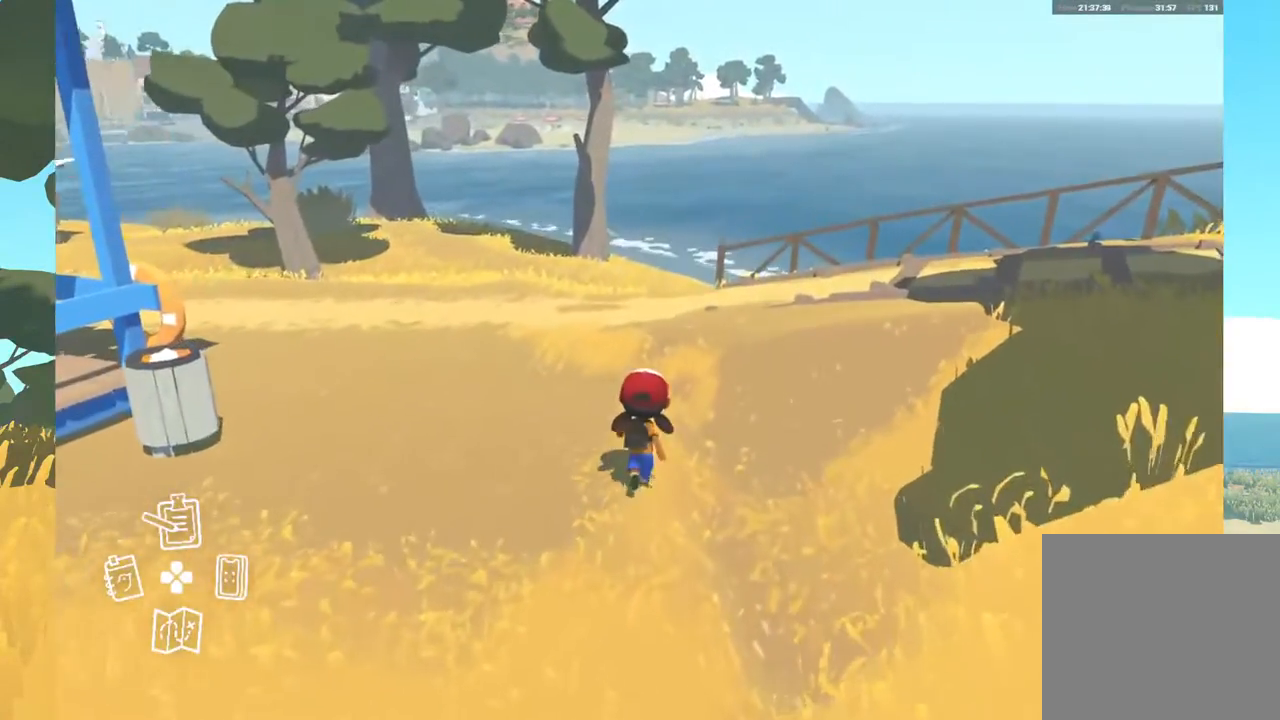
{"buttons": [], "left_stick": "up", "right_stick": "center", "events": []}
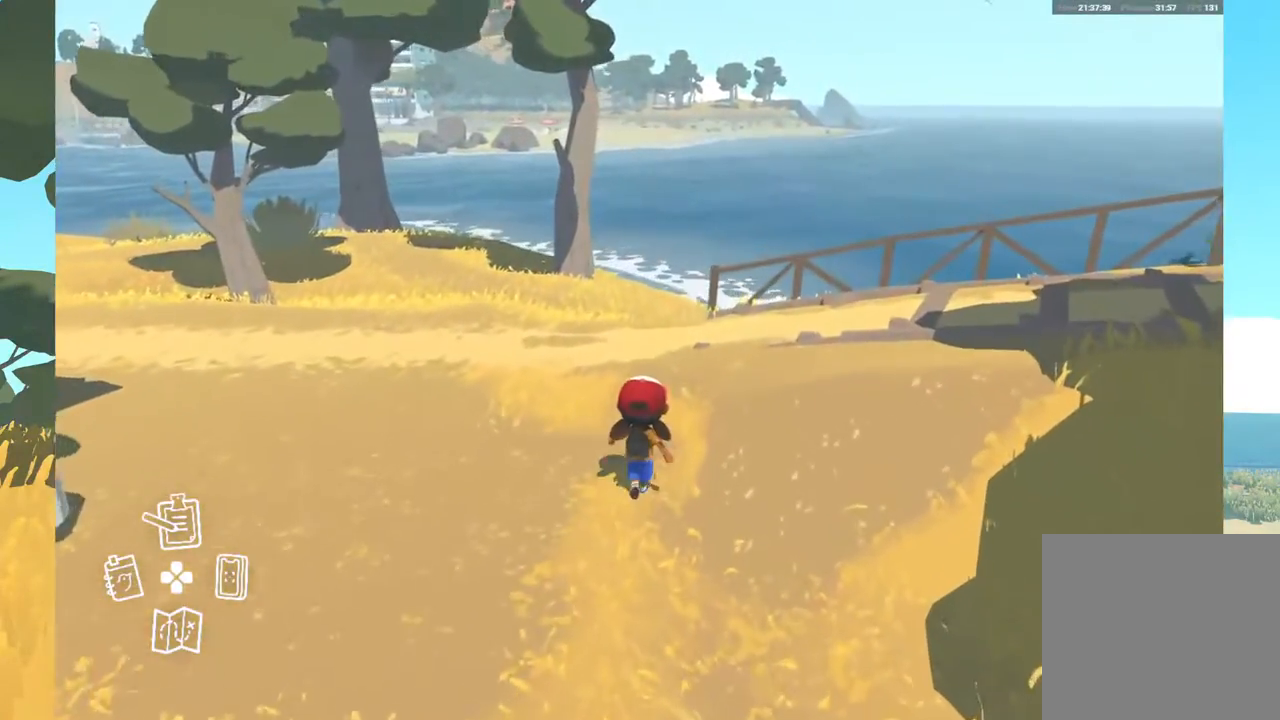
{"buttons": [], "left_stick": "up", "right_stick": "down-right", "events": [[50, "right_stick", "right"], [500, "right_stick", "down-right"]]}
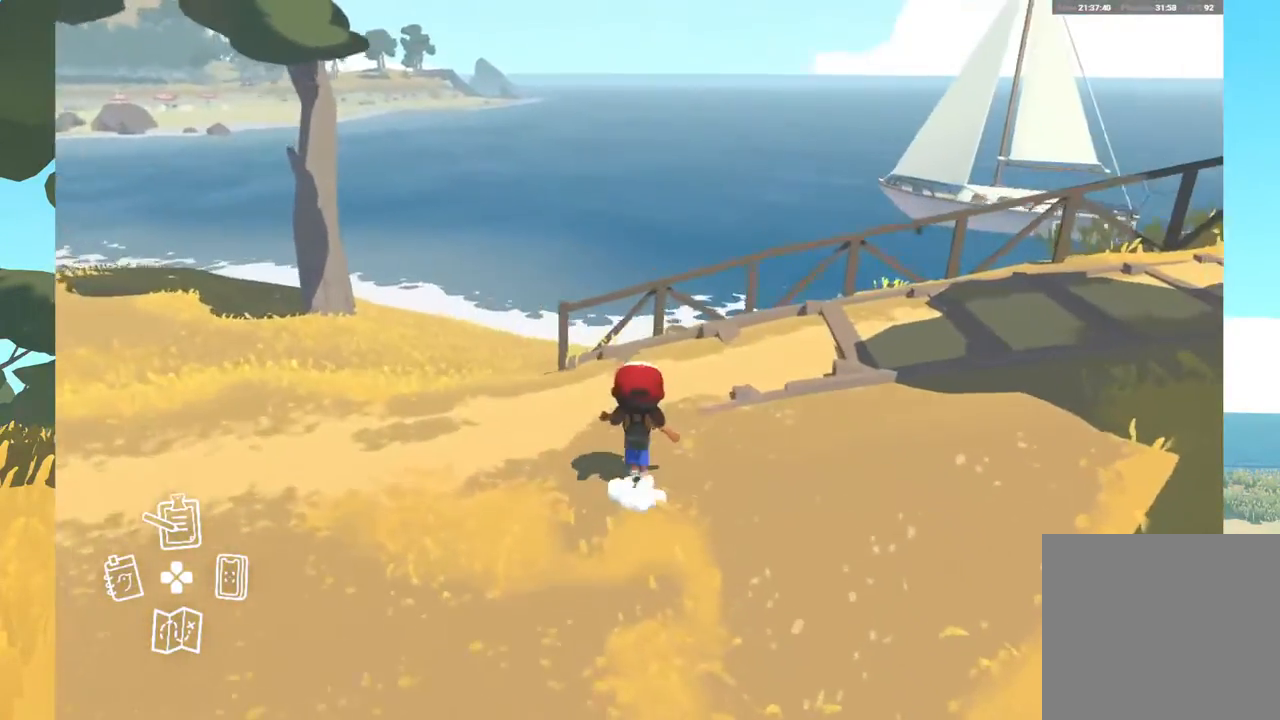
{"buttons": [], "left_stick": "up-left", "right_stick": "down-right", "events": [[367, "left_stick", "up-left"]]}
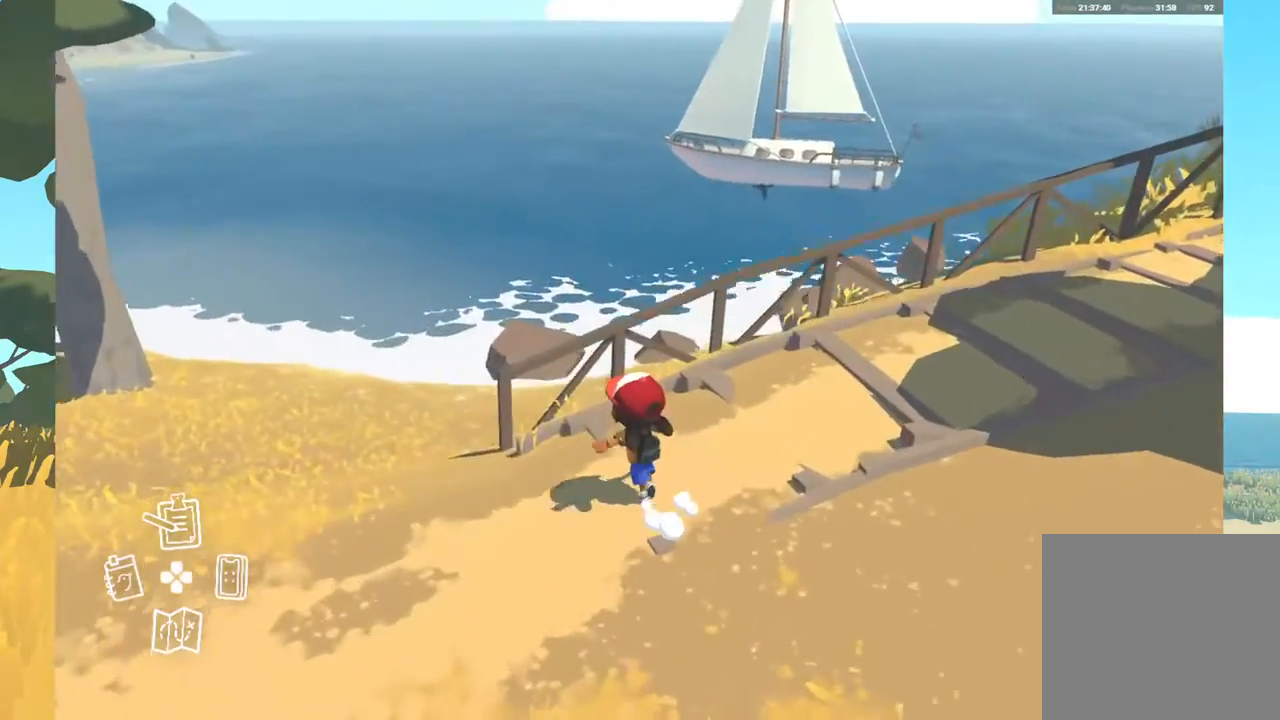
{"buttons": [], "left_stick": "up-left", "right_stick": "center", "events": [[483, "right_stick", "center"]]}
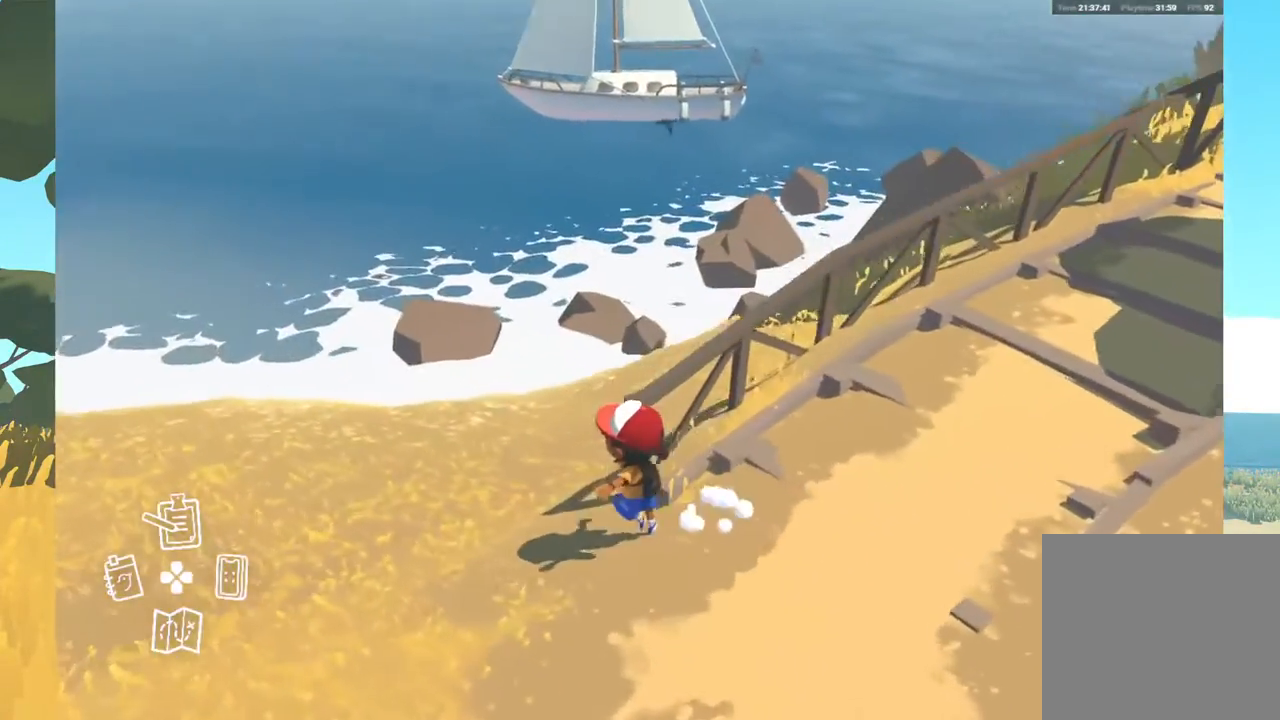
{"buttons": [], "left_stick": "center", "right_stick": "center", "events": [[333, "left_stick", "center"]]}
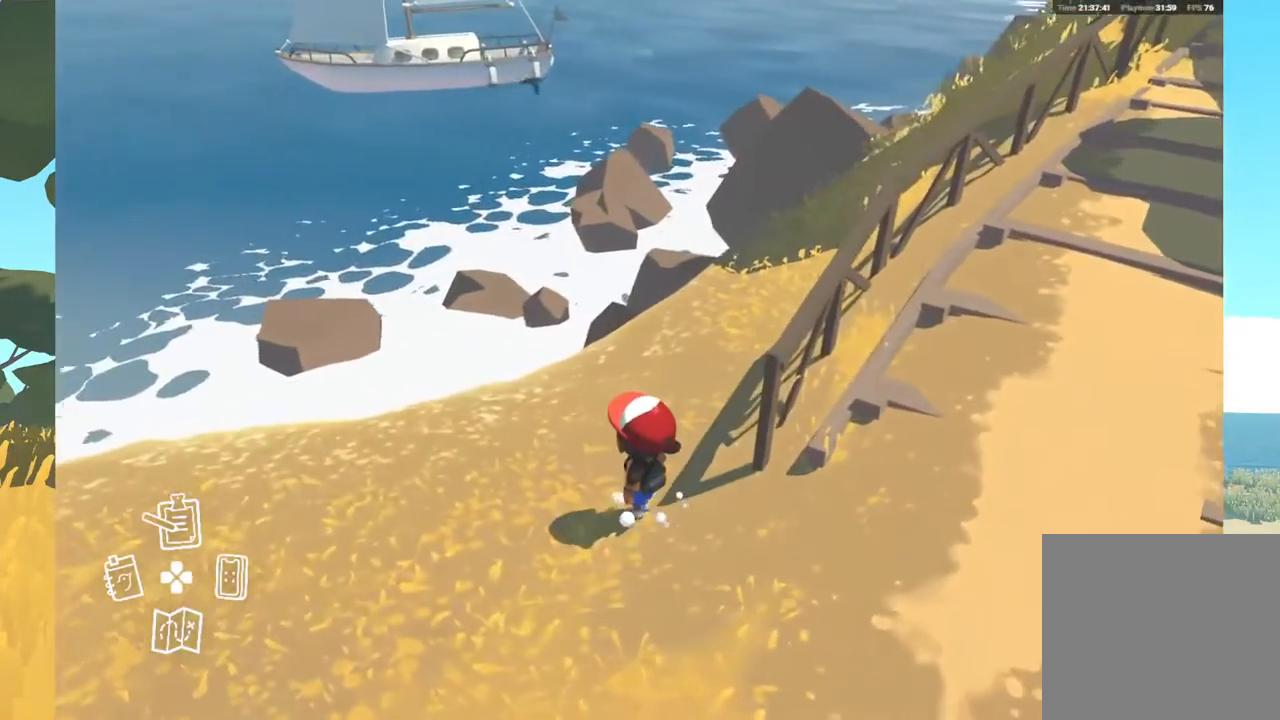
{"buttons": [], "left_stick": "left", "right_stick": "left", "events": [[200, "left_stick", "down-left"], [267, "left_stick", "left"], [300, "right_stick", "left"]]}
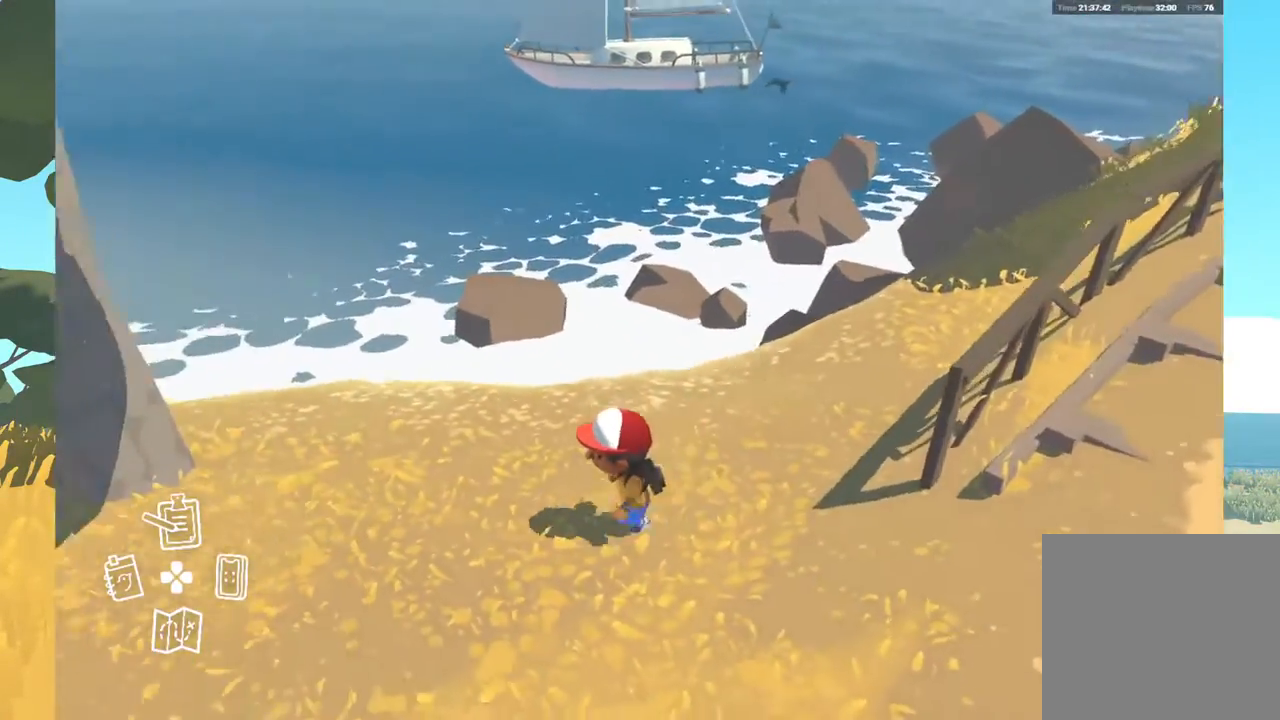
{"buttons": [], "left_stick": "up-left", "right_stick": "left", "events": [[400, "left_stick", "up-left"]]}
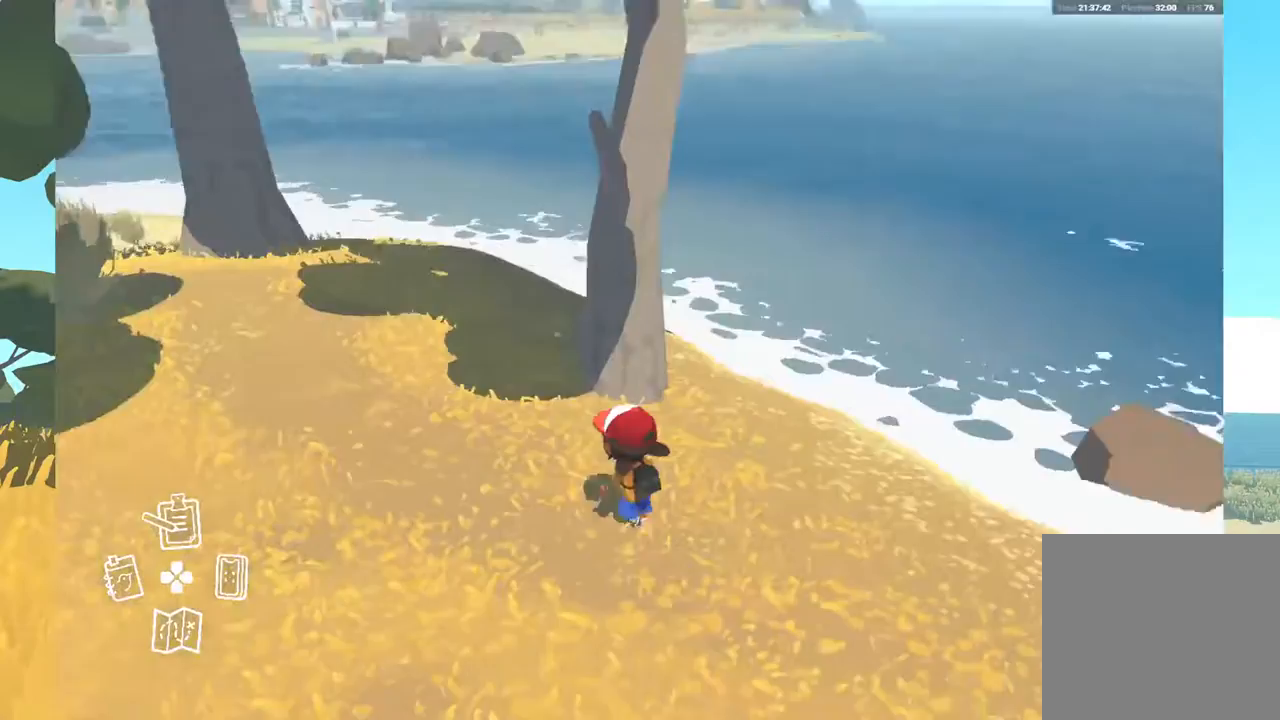
{"buttons": [], "left_stick": "up-left", "right_stick": "center", "events": [[383, "right_stick", "center"]]}
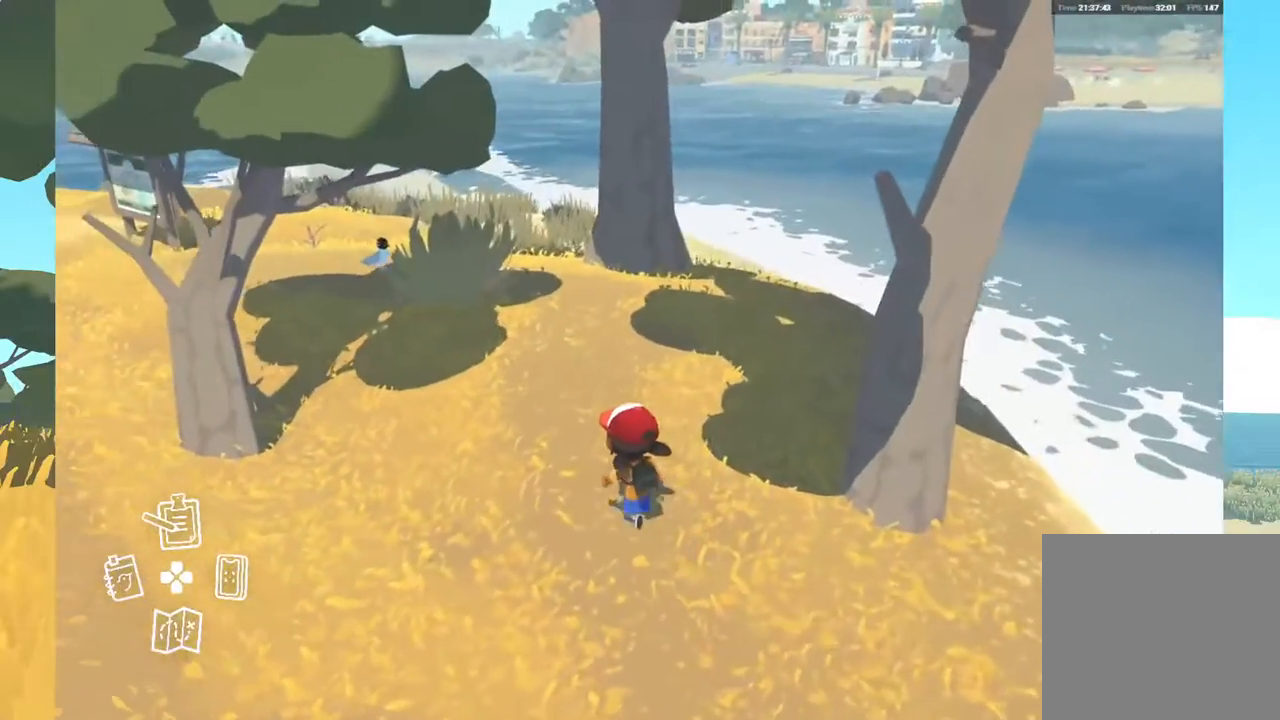
{"buttons": [], "left_stick": "up-left", "right_stick": "center", "events": []}
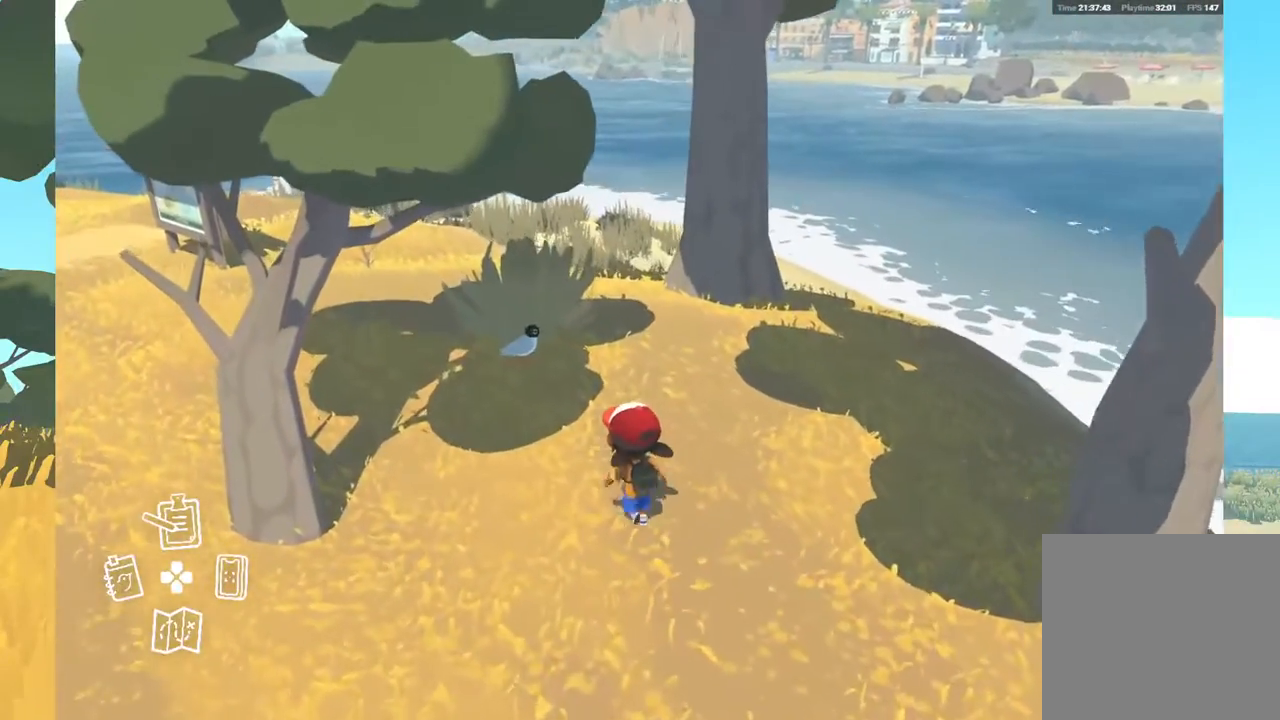
{"buttons": [], "left_stick": "up-left", "right_stick": "right", "events": [[333, "right_stick", "right"]]}
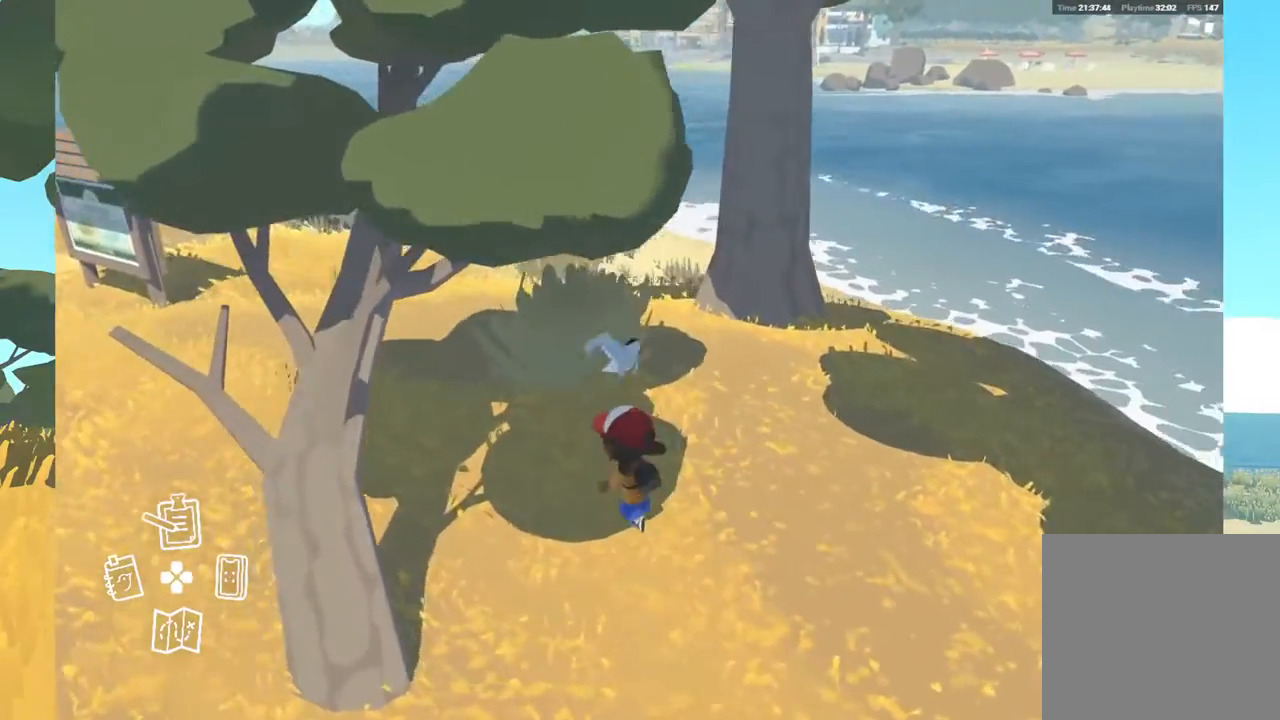
{"buttons": [], "left_stick": "up-left", "right_stick": "center", "events": [[167, "right_stick", "center"]]}
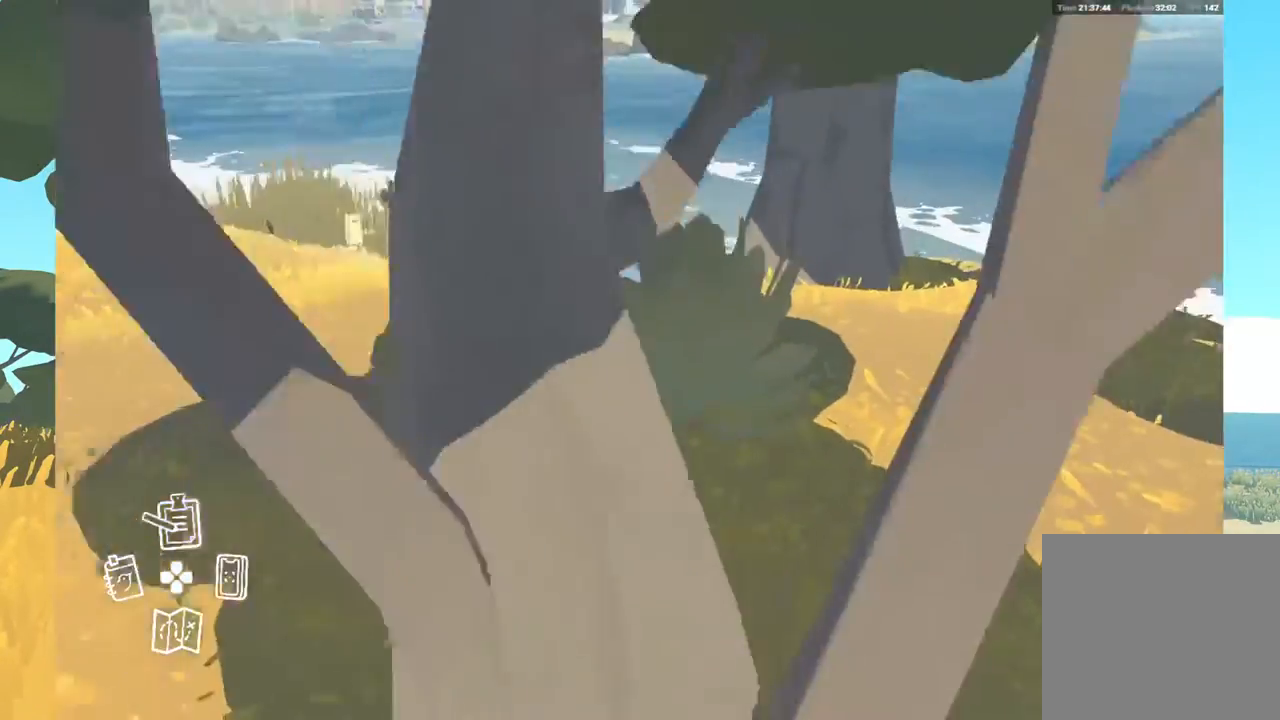
{"buttons": [], "left_stick": "up-left", "right_stick": "center", "events": []}
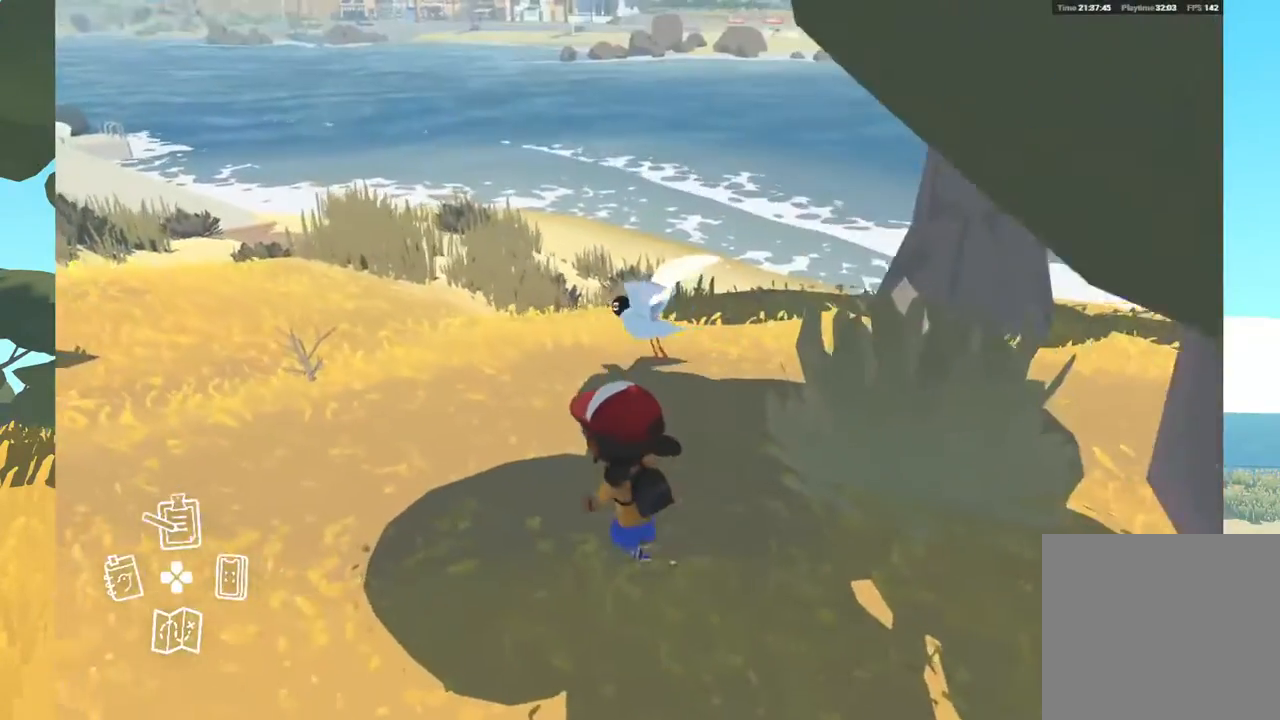
{"buttons": [], "left_stick": "up-left", "right_stick": "left", "events": [[433, "right_stick", "left"]]}
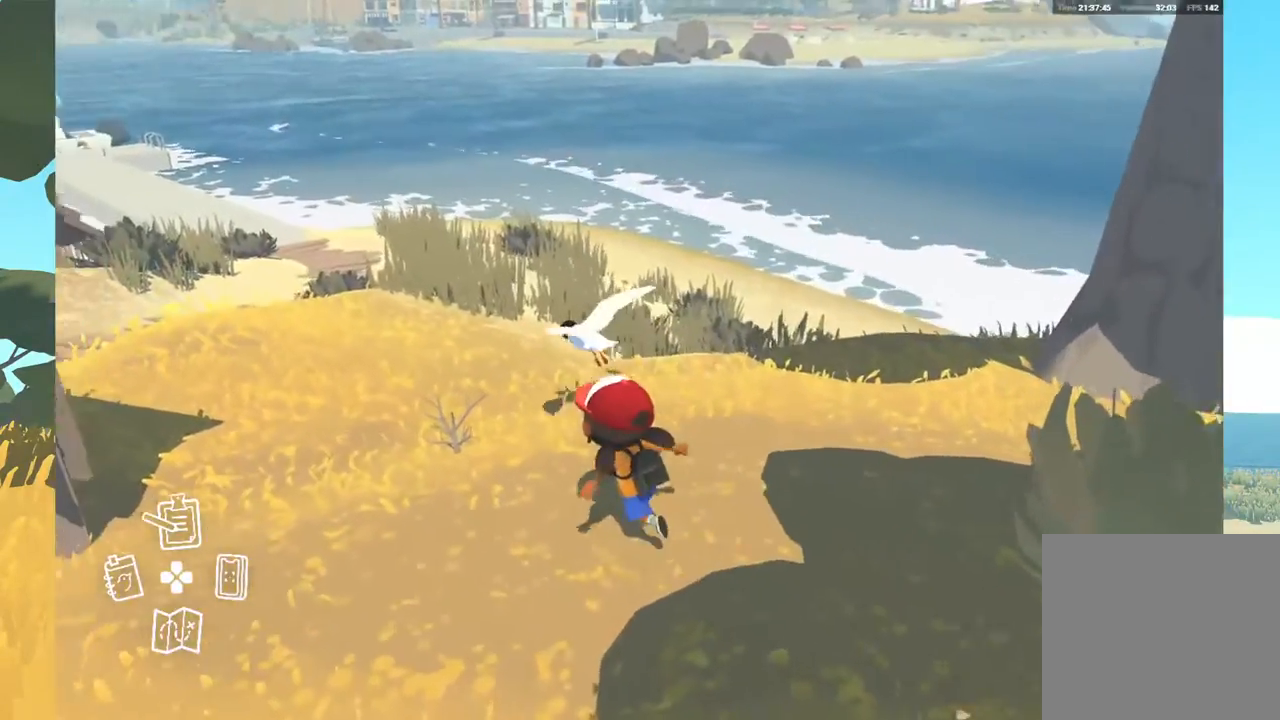
{"buttons": [], "left_stick": "up-left", "right_stick": "left", "events": []}
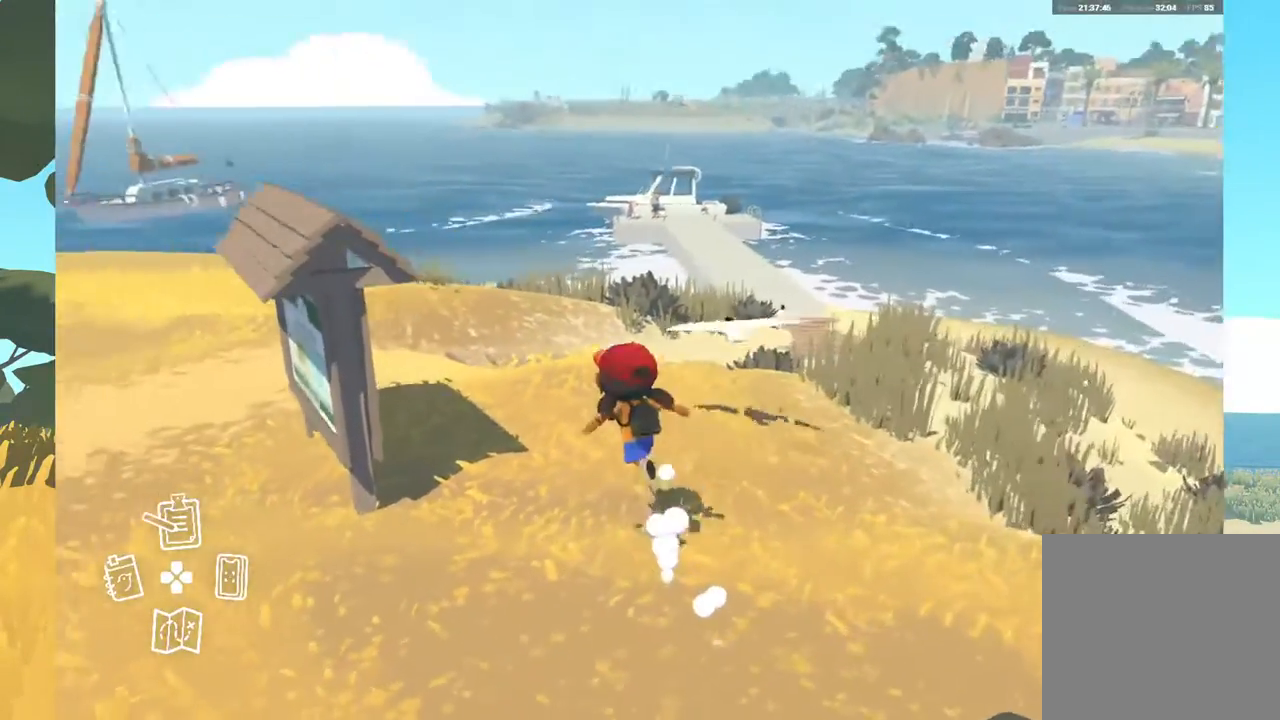
{"buttons": [], "left_stick": "up-left", "right_stick": "center", "events": [[50, "right_stick", "center"]]}
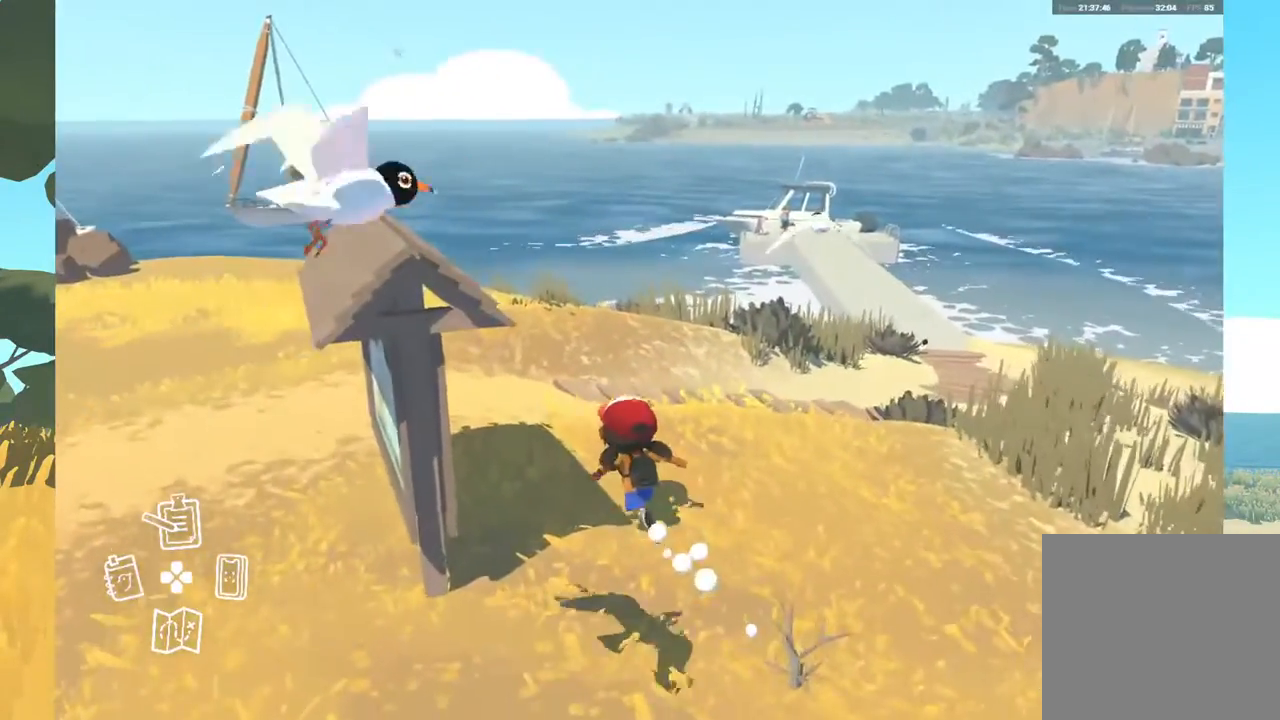
{"buttons": [], "left_stick": "up", "right_stick": "center", "events": [[367, "left_stick", "up"]]}
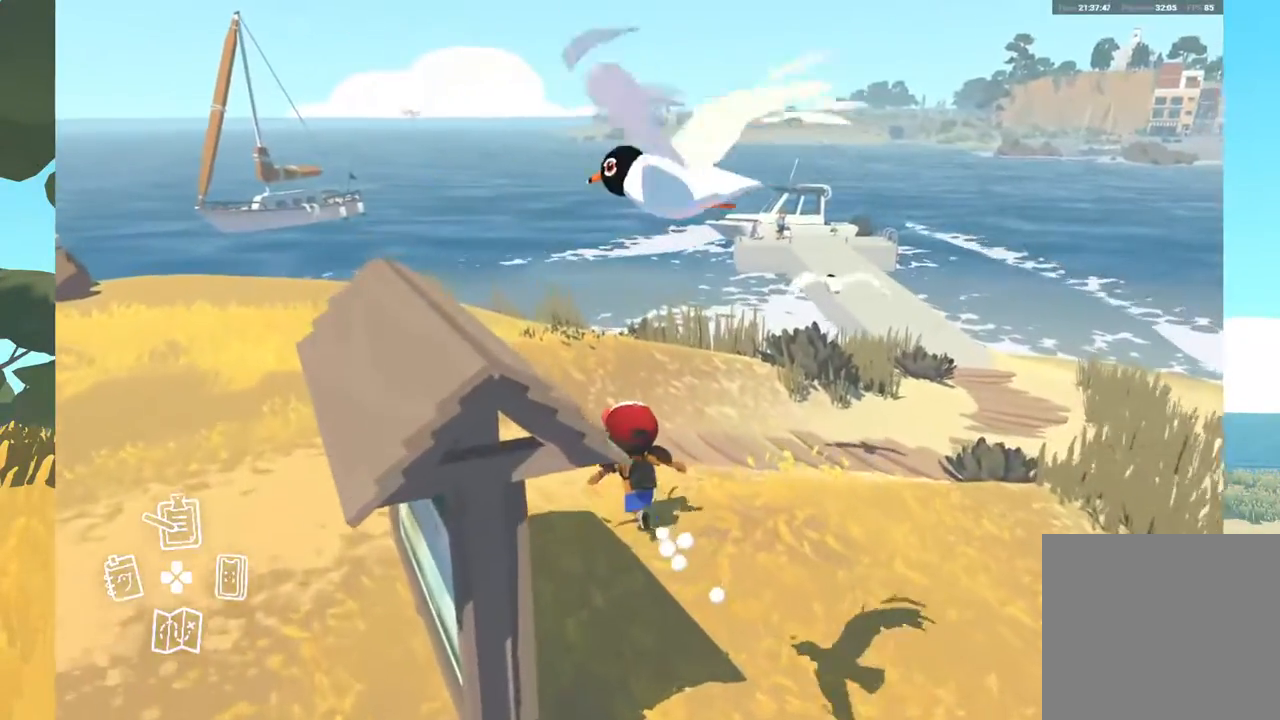
{"buttons": [], "left_stick": "up", "right_stick": "center", "events": []}
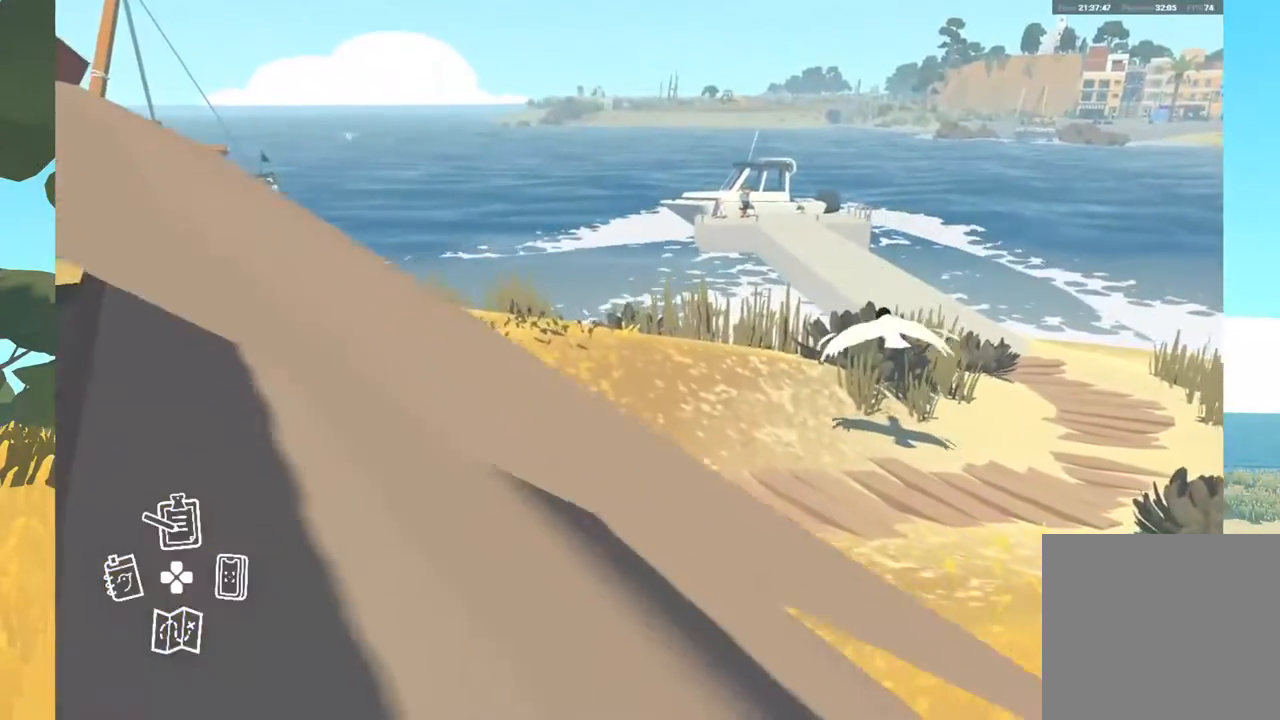
{"buttons": [], "left_stick": "up", "right_stick": "center", "events": []}
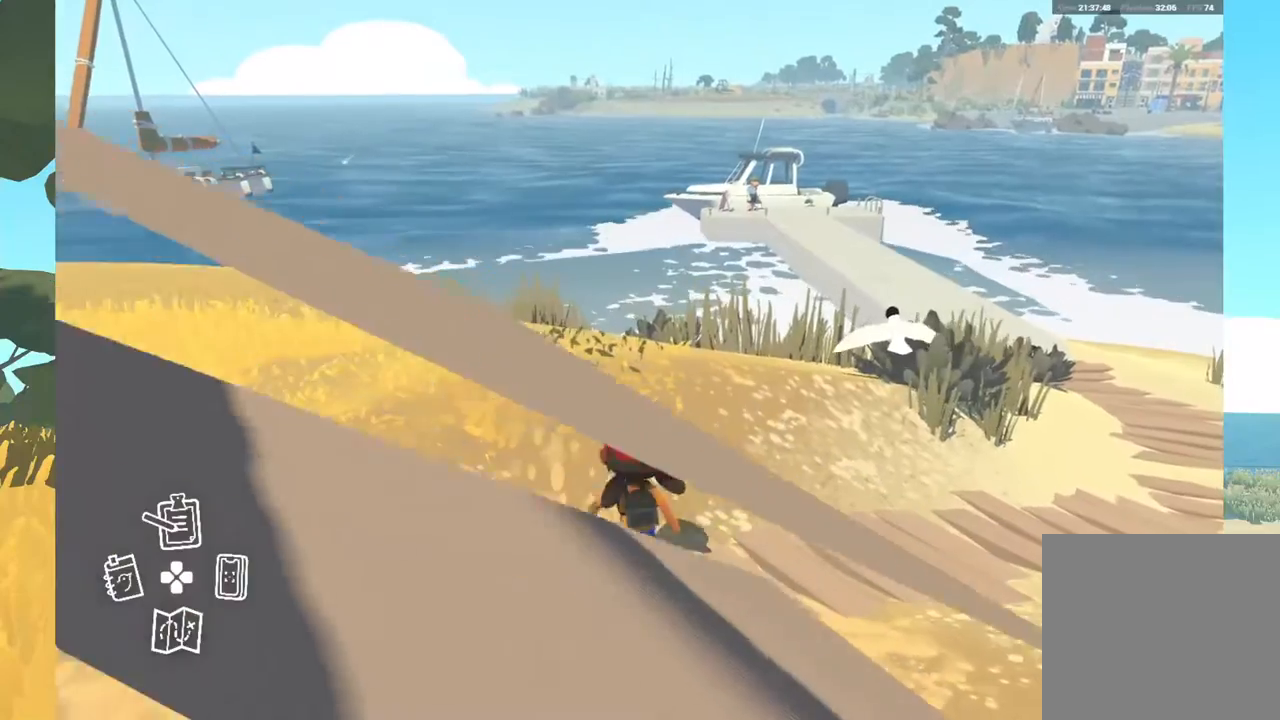
{"buttons": [], "left_stick": "up", "right_stick": "center", "events": []}
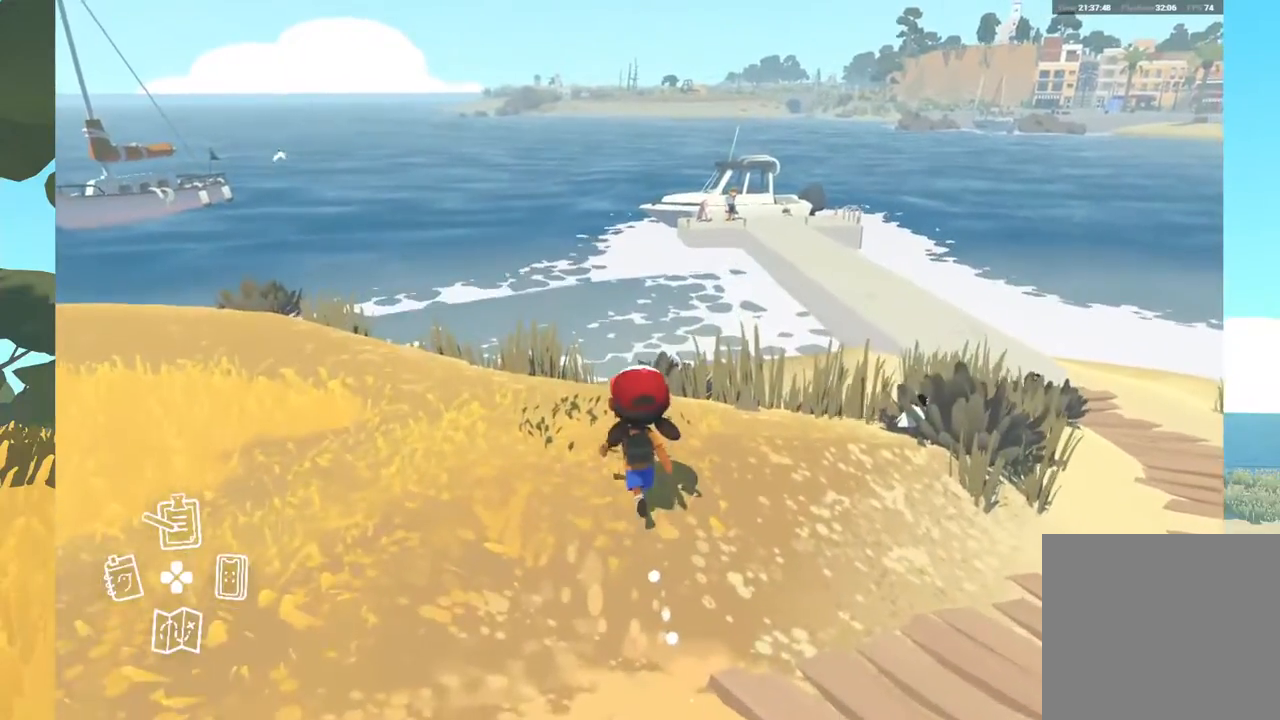
{"buttons": [], "left_stick": "up-left", "right_stick": "center", "events": [[450, "left_stick", "up-left"]]}
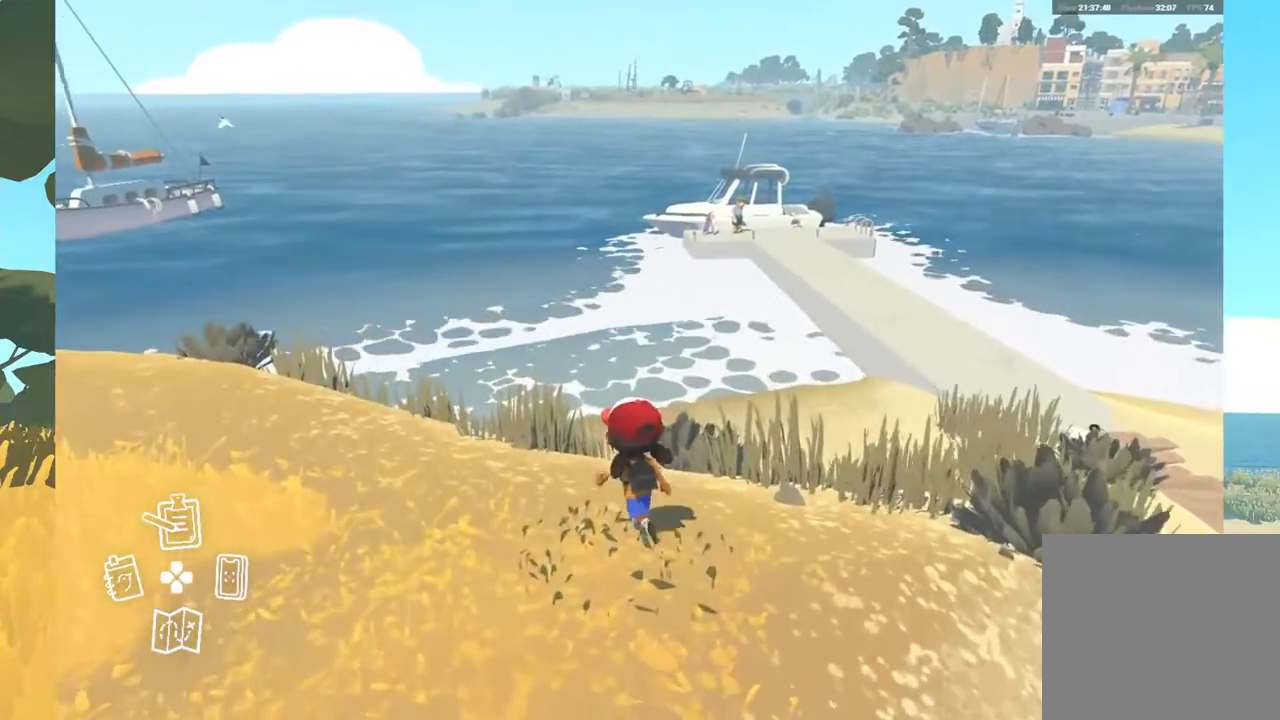
{"buttons": [], "left_stick": "up-left", "right_stick": "down-left", "events": [[83, "right_stick", "down-left"]]}
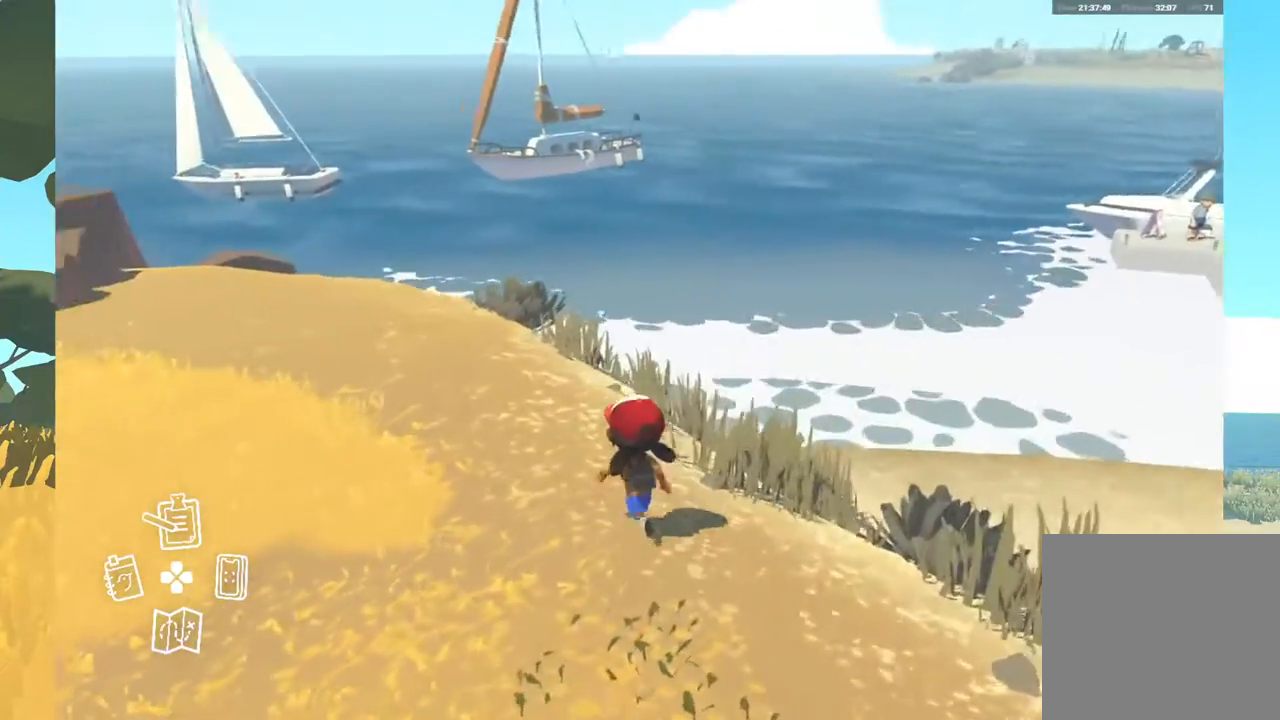
{"buttons": [], "left_stick": "up-left", "right_stick": "center", "events": [[233, "right_stick", "center"]]}
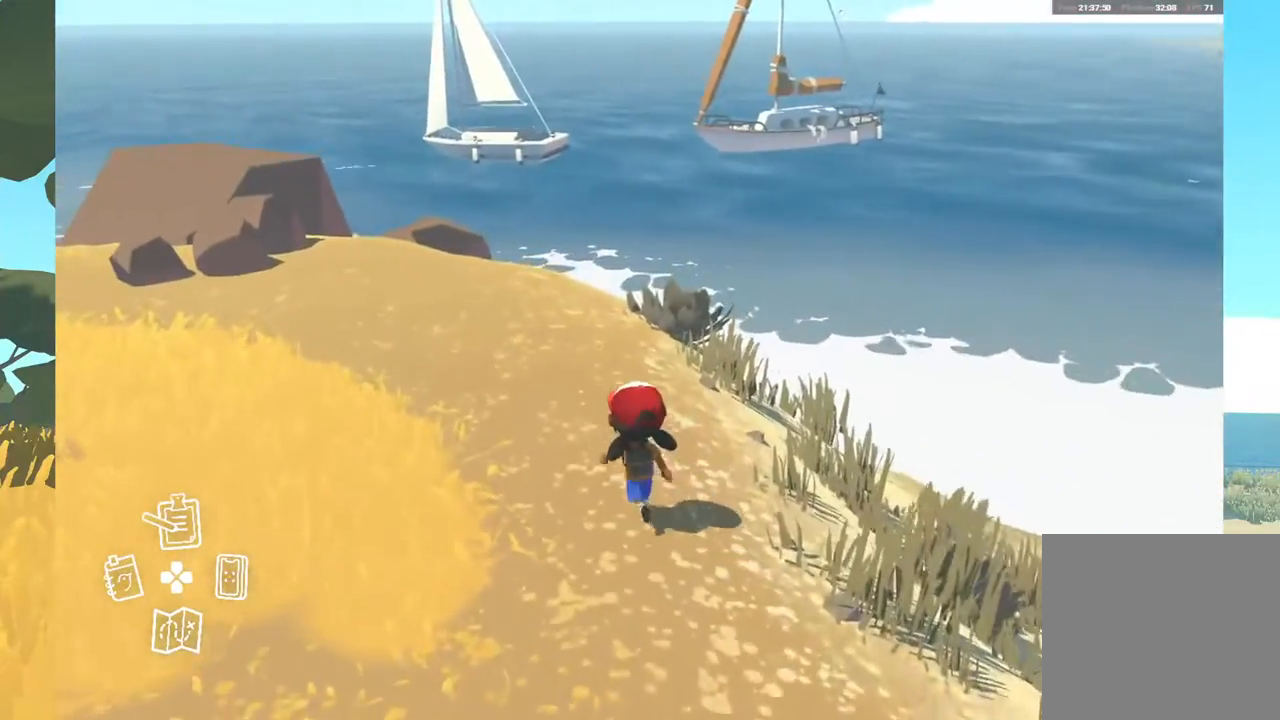
{"buttons": [], "left_stick": "up-left", "right_stick": "left", "events": [[283, "right_stick", "left"]]}
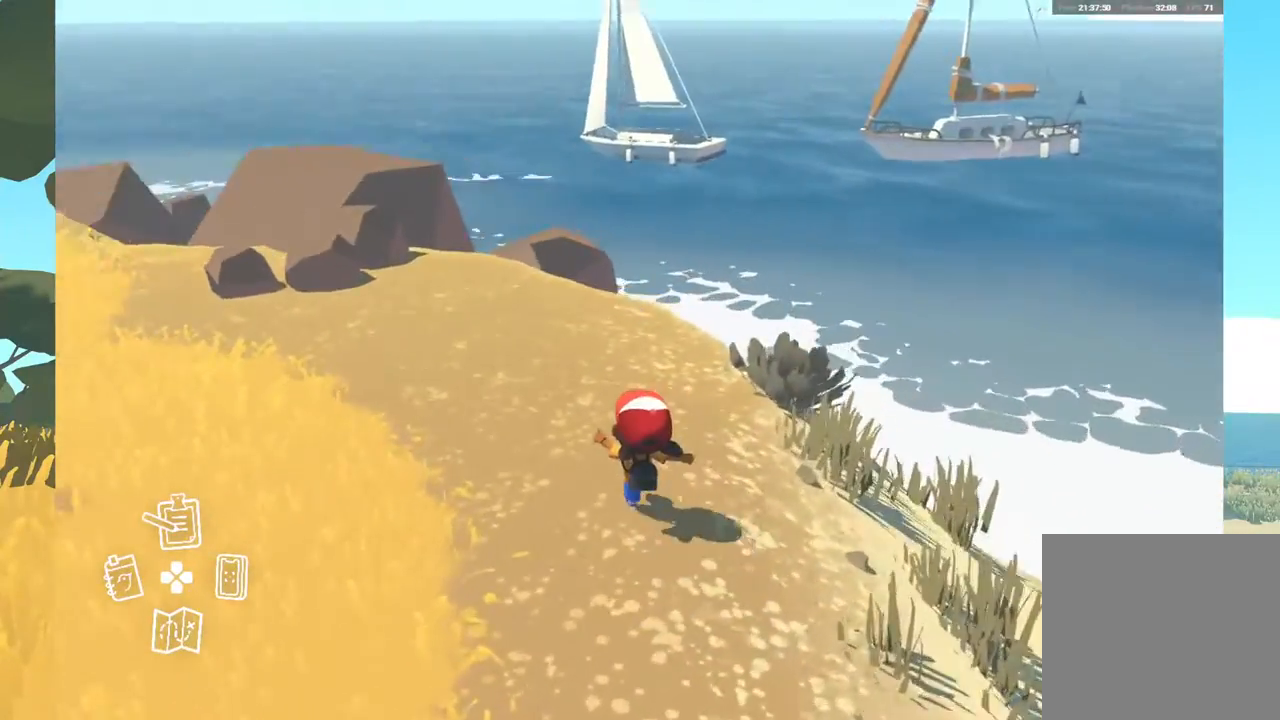
{"buttons": [], "left_stick": "up-left", "right_stick": "center", "events": [[317, "right_stick", "center"]]}
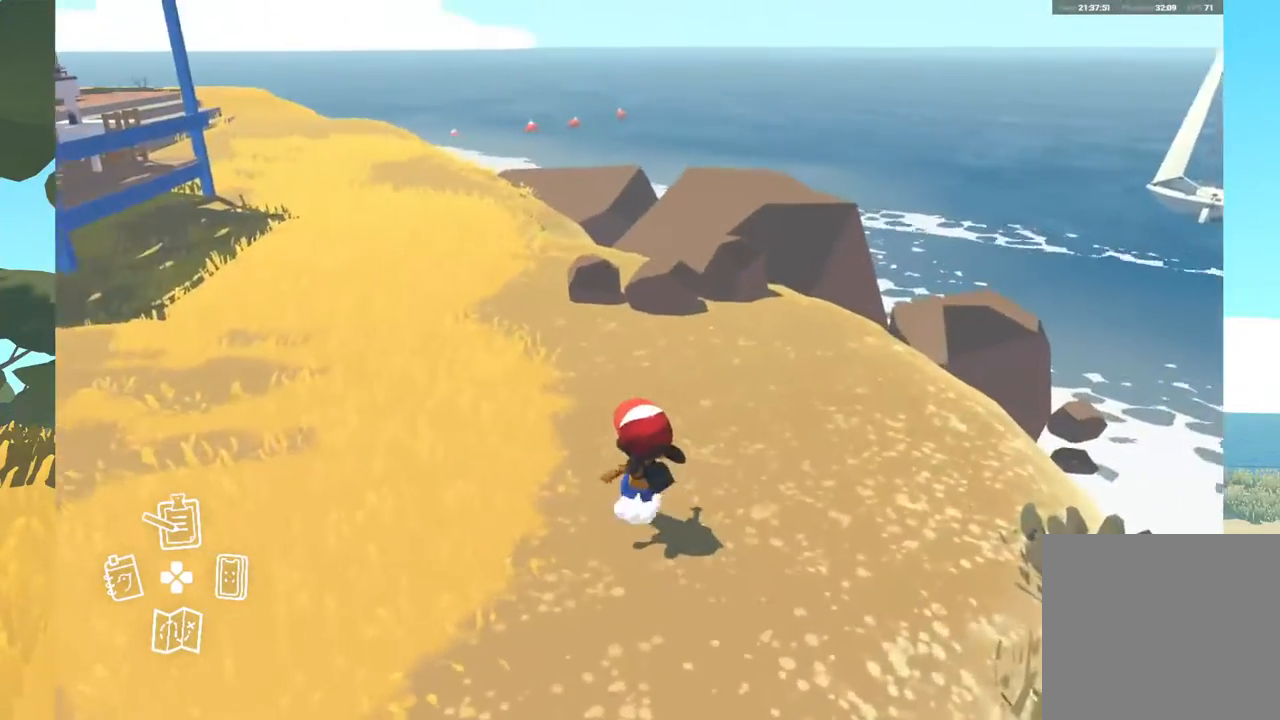
{"buttons": [], "left_stick": "up", "right_stick": "center", "events": [[250, "left_stick", "up"]]}
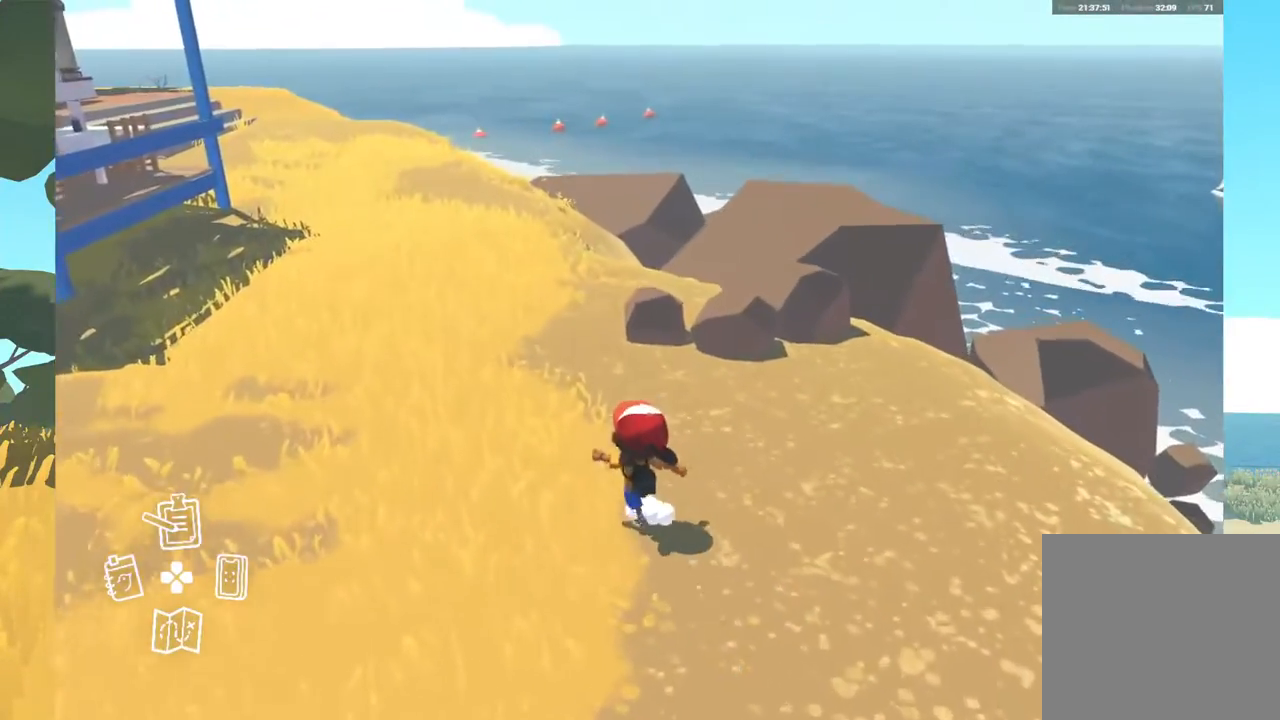
{"buttons": [], "left_stick": "up", "right_stick": "center", "events": []}
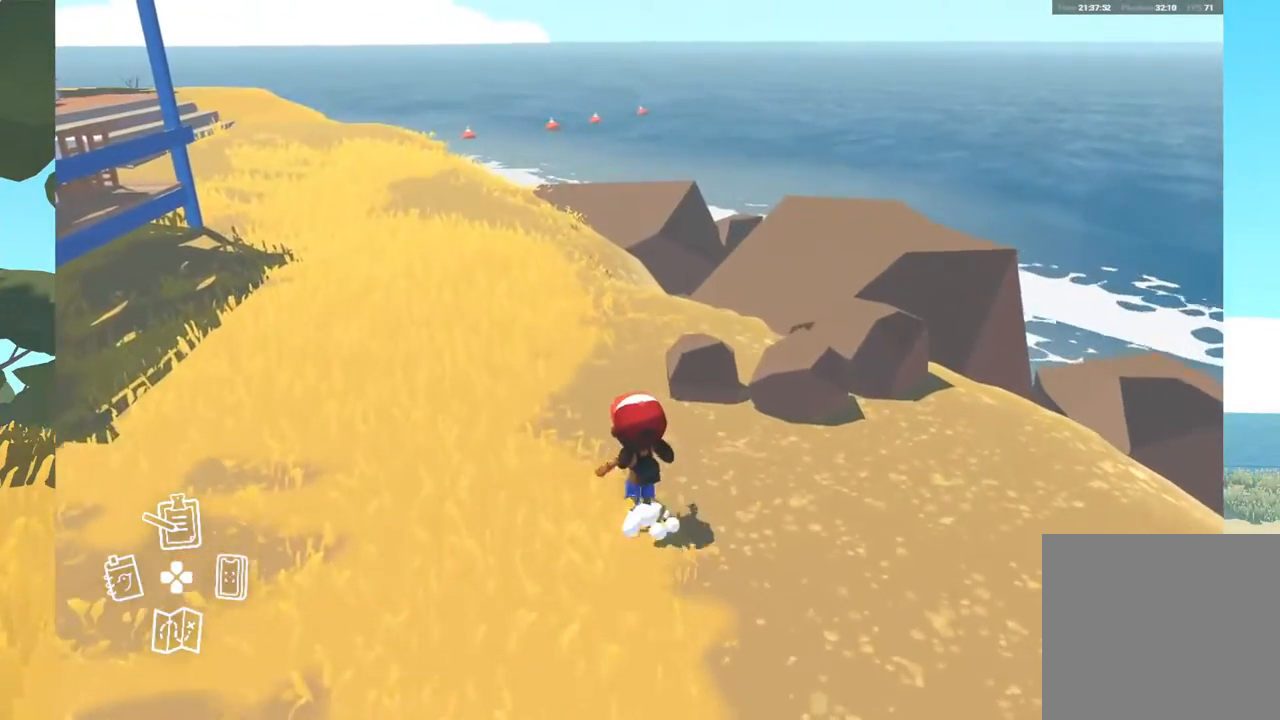
{"buttons": [], "left_stick": "up", "right_stick": "left", "events": [[417, "right_stick", "left"]]}